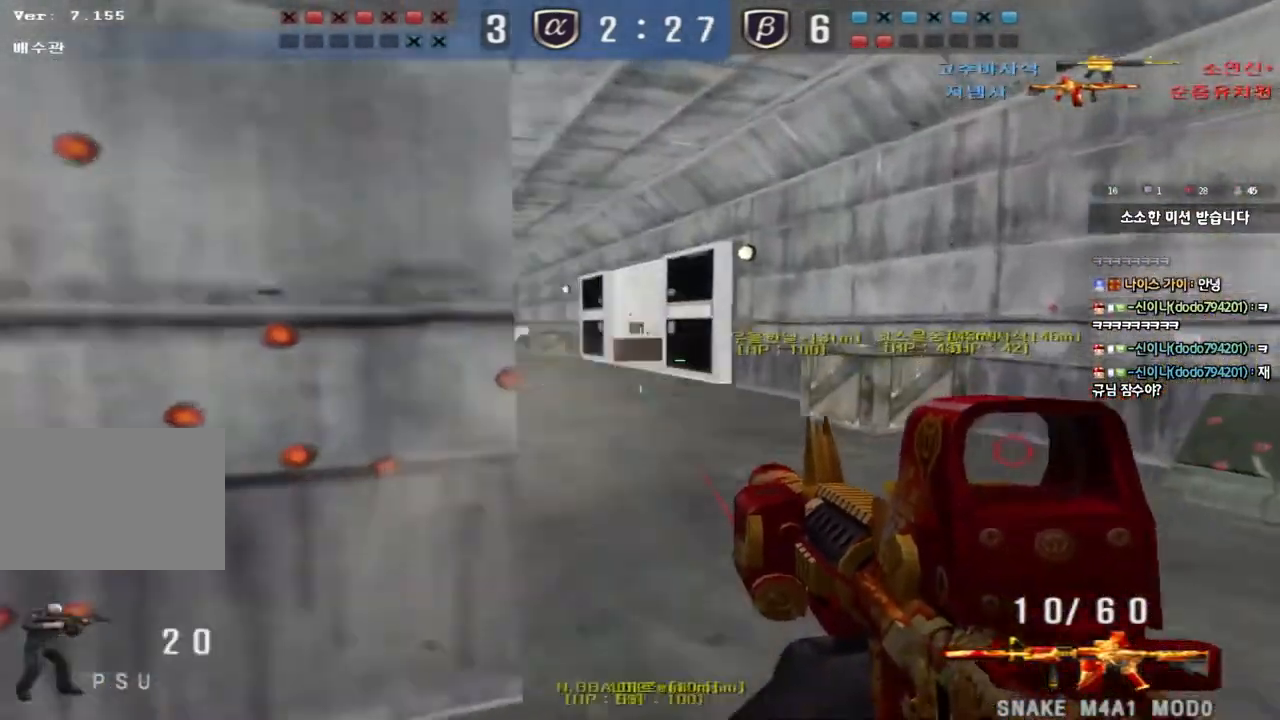
Gameplay with keyboard; each line is a JSON object with the keys held at the frame after it. "events" lists presses ("down") and releases ("up") of "a", "ctrl", "d", "e", "f", "q", "r", "s", "shift", "space", "tab" and "w" between this image and that frame as [ms after this image, input, new state], when the widget could be followed in between. No other keys are recorded. Mouse input is not recorded.
{"keys": ["d", "tab", "w"], "events": [[133, "ctrl", "down"], [133, "d", "up"], [167, "w", "up"], [233, "d", "down"], [233, "w", "down"], [250, "tab", "down"], [267, "ctrl", "up"]]}
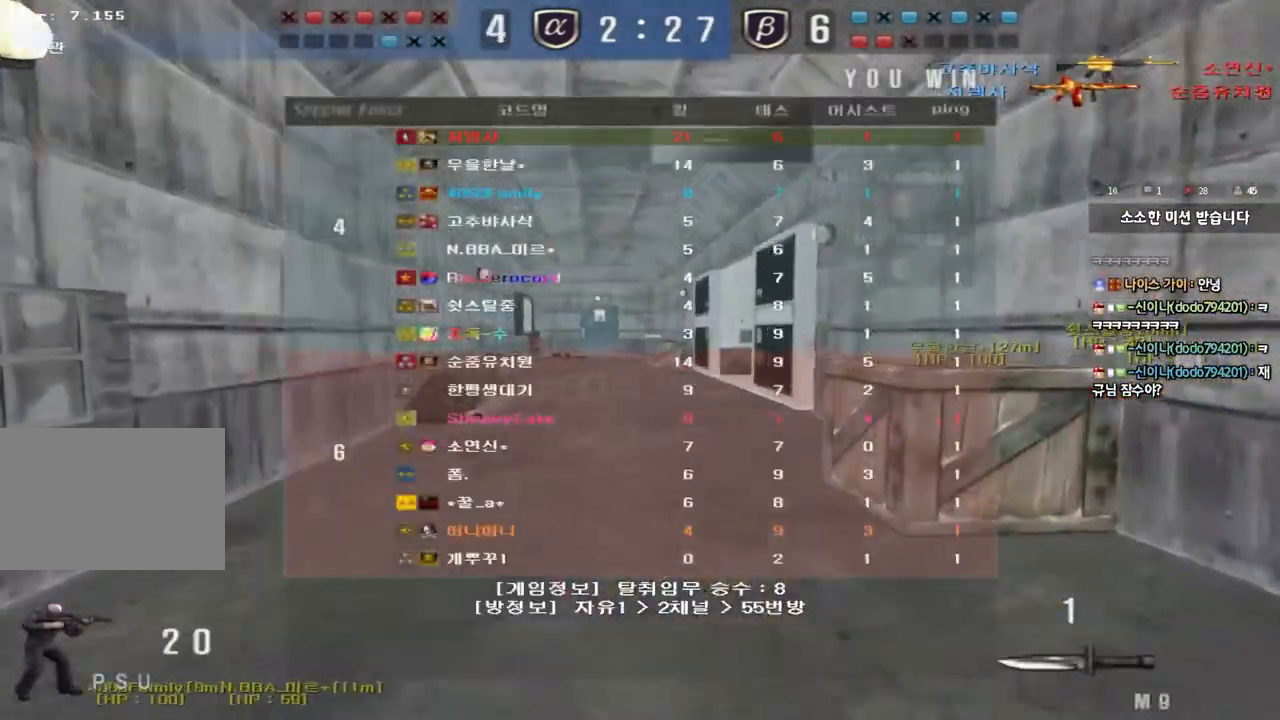
{"keys": [], "events": [[133, "tab", "up"], [267, "ctrl", "down"], [267, "space", "down"], [367, "d", "up"], [367, "w", "up"], [383, "space", "up"], [400, "ctrl", "up"]]}
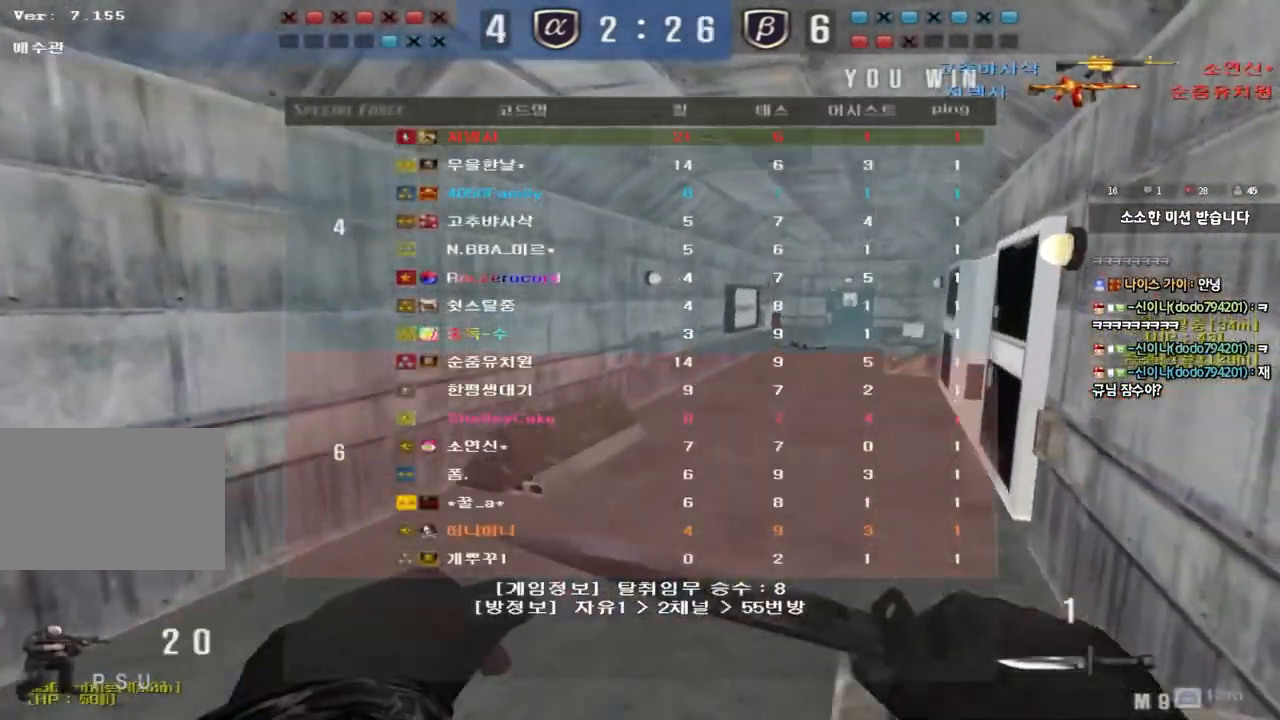
{"keys": ["r", "shift"], "events": [[183, "w", "down"], [200, "d", "down"], [267, "d", "up"], [267, "shift", "down"], [283, "w", "up"], [300, "space", "down"], [417, "space", "up"], [483, "r", "down"]]}
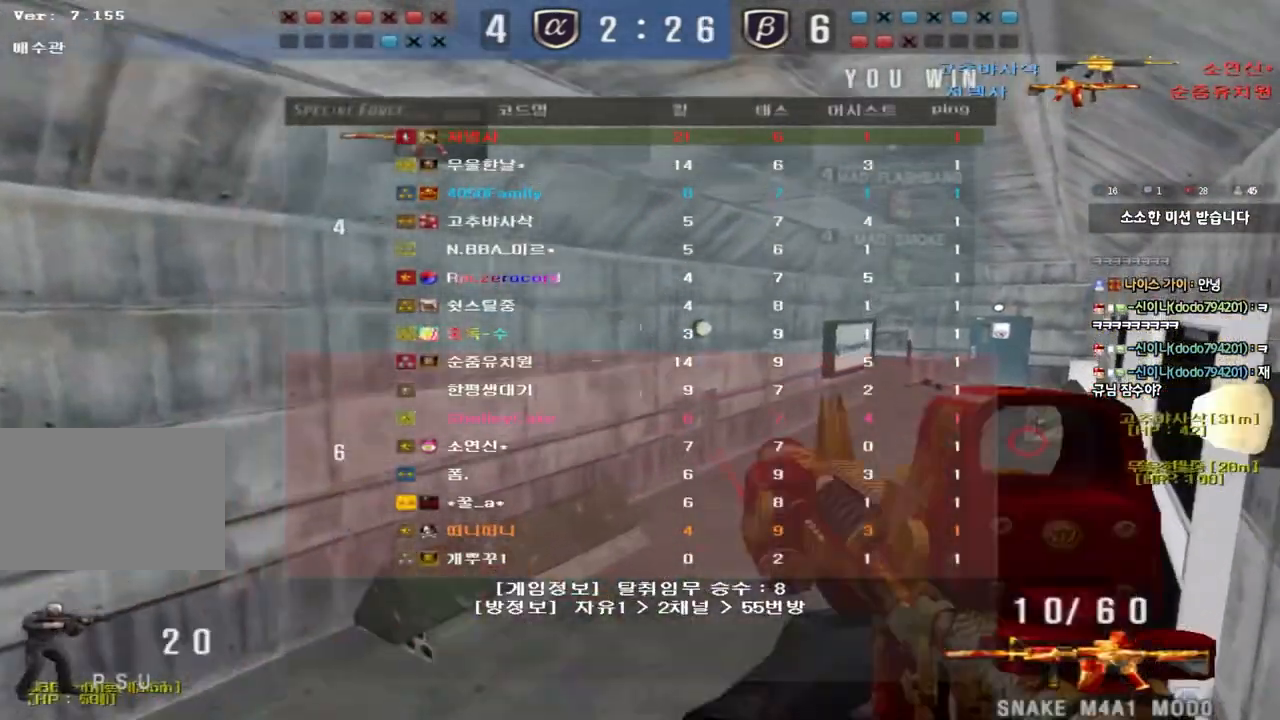
{"keys": [], "events": [[67, "r", "up"], [133, "r", "down"], [233, "r", "up"], [300, "shift", "up"]]}
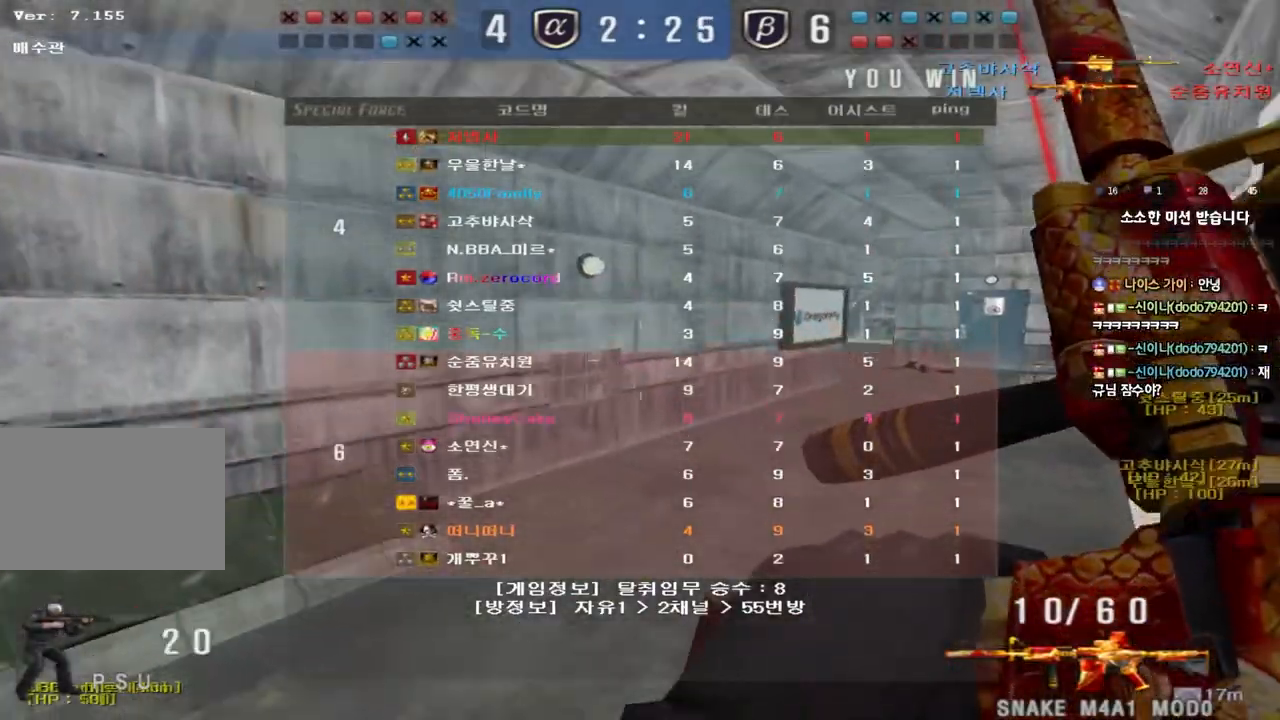
{"keys": ["d", "shift", "w"], "events": [[167, "w", "down"], [183, "d", "down"], [217, "shift", "down"]]}
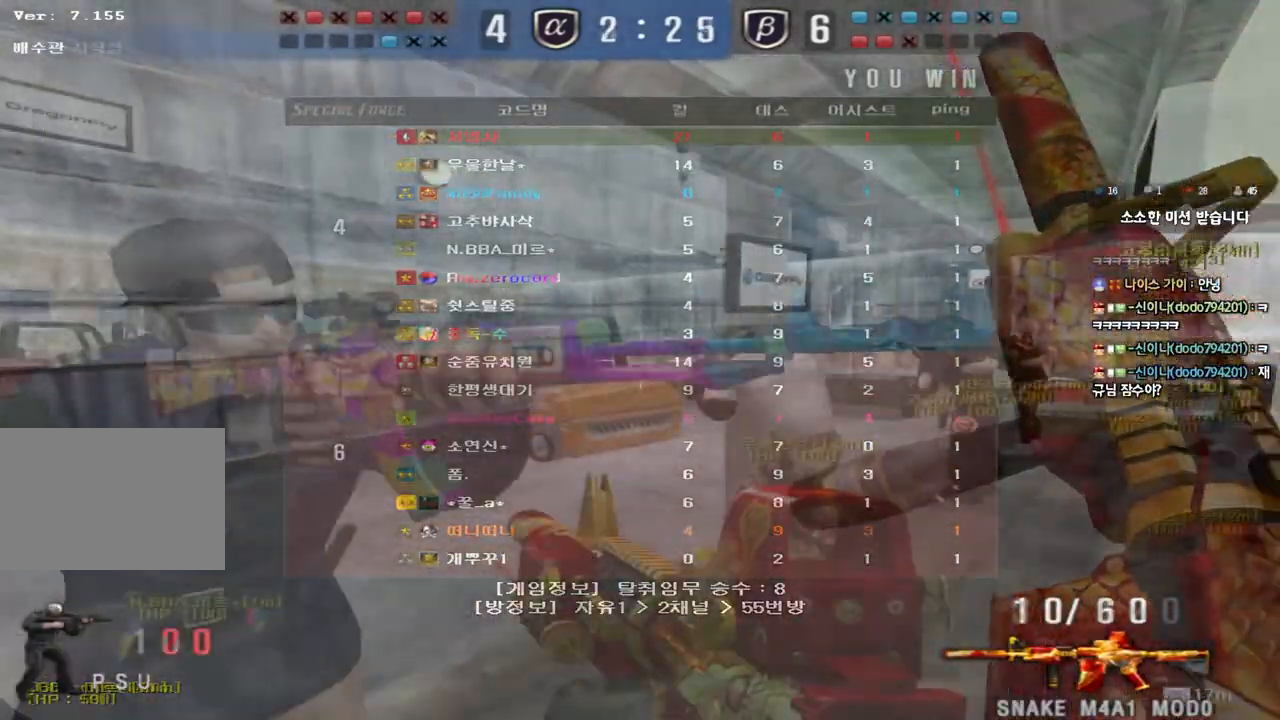
{"keys": ["a", "w"], "events": [[33, "shift", "up"], [50, "d", "up"], [133, "a", "down"]]}
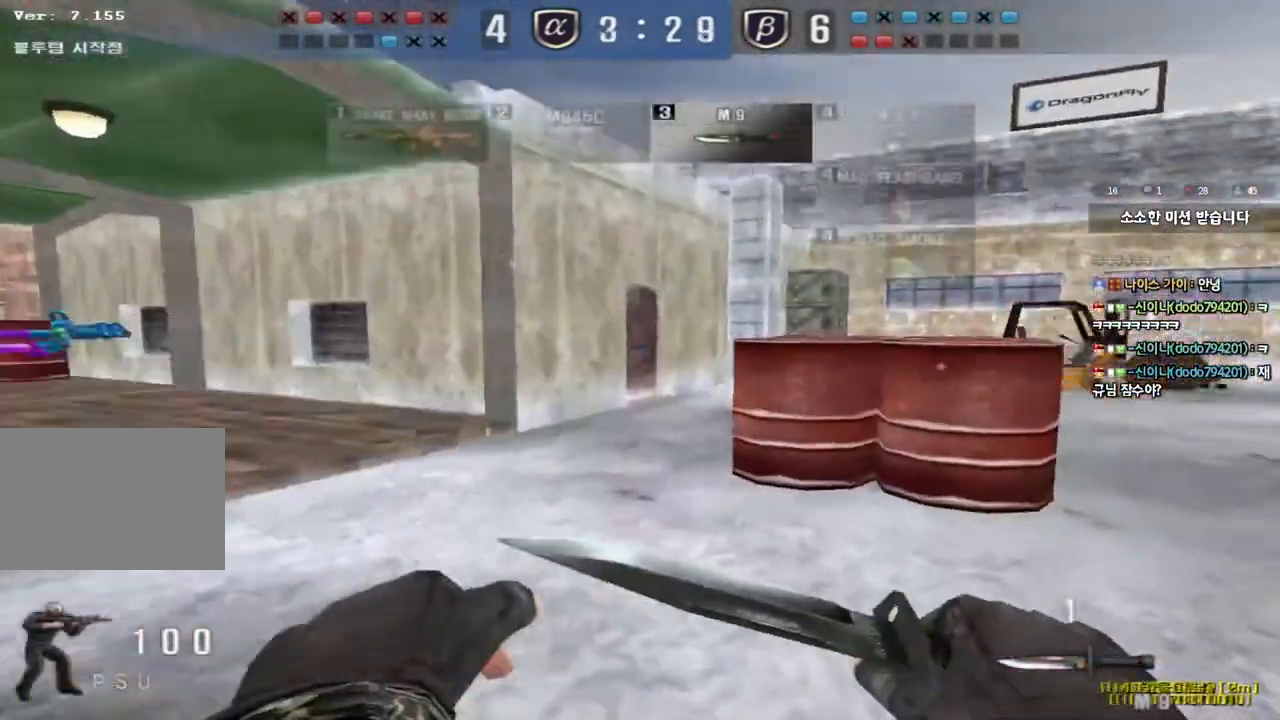
{"keys": ["a", "w"], "events": []}
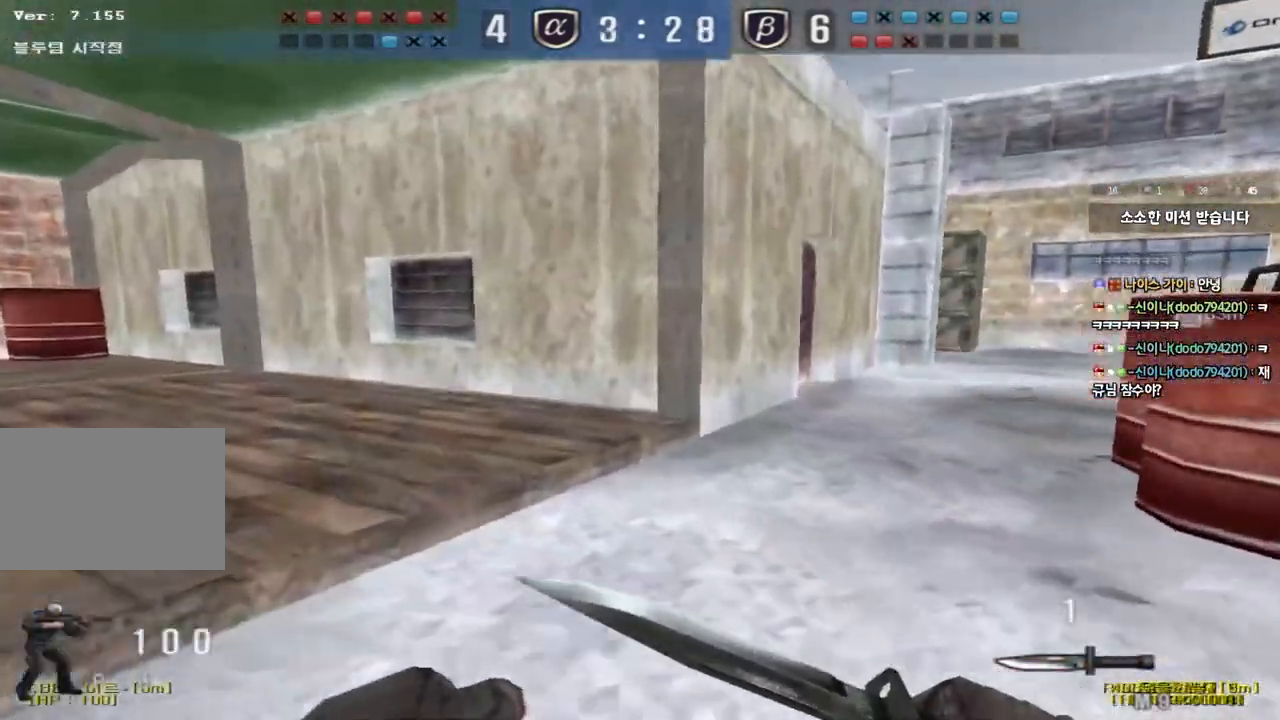
{"keys": ["a", "w"], "events": []}
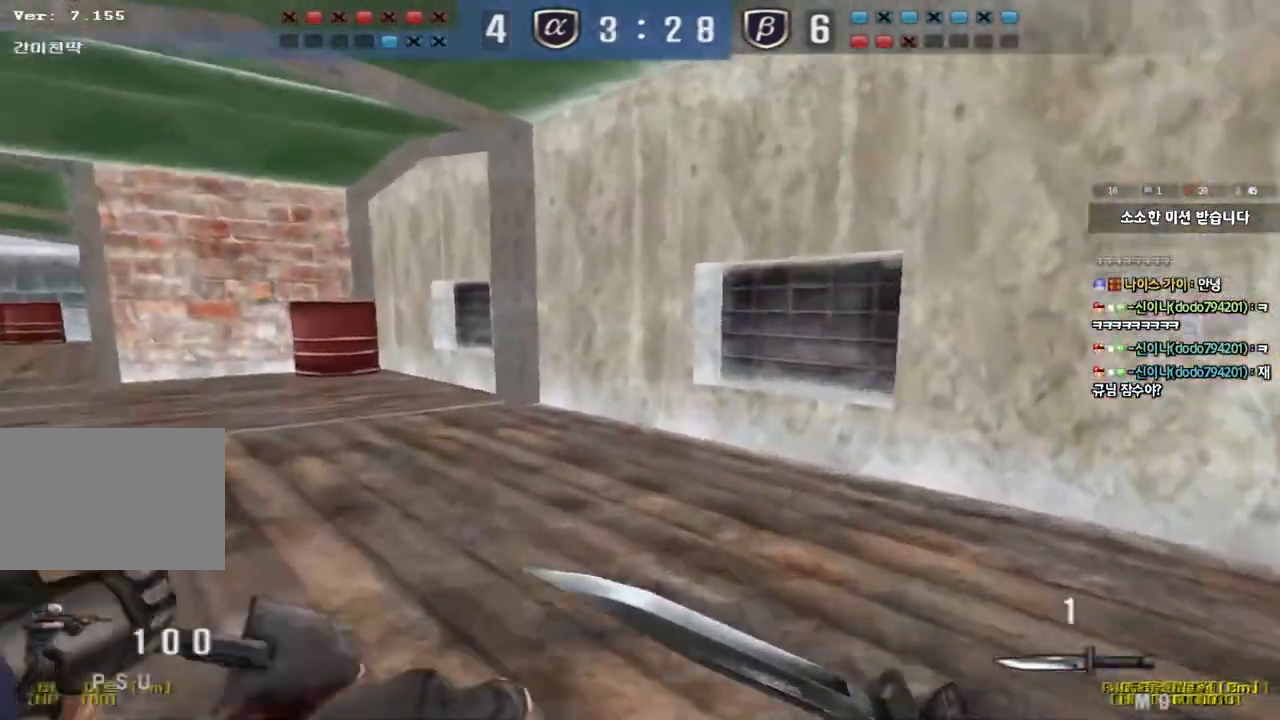
{"keys": ["a", "w"], "events": []}
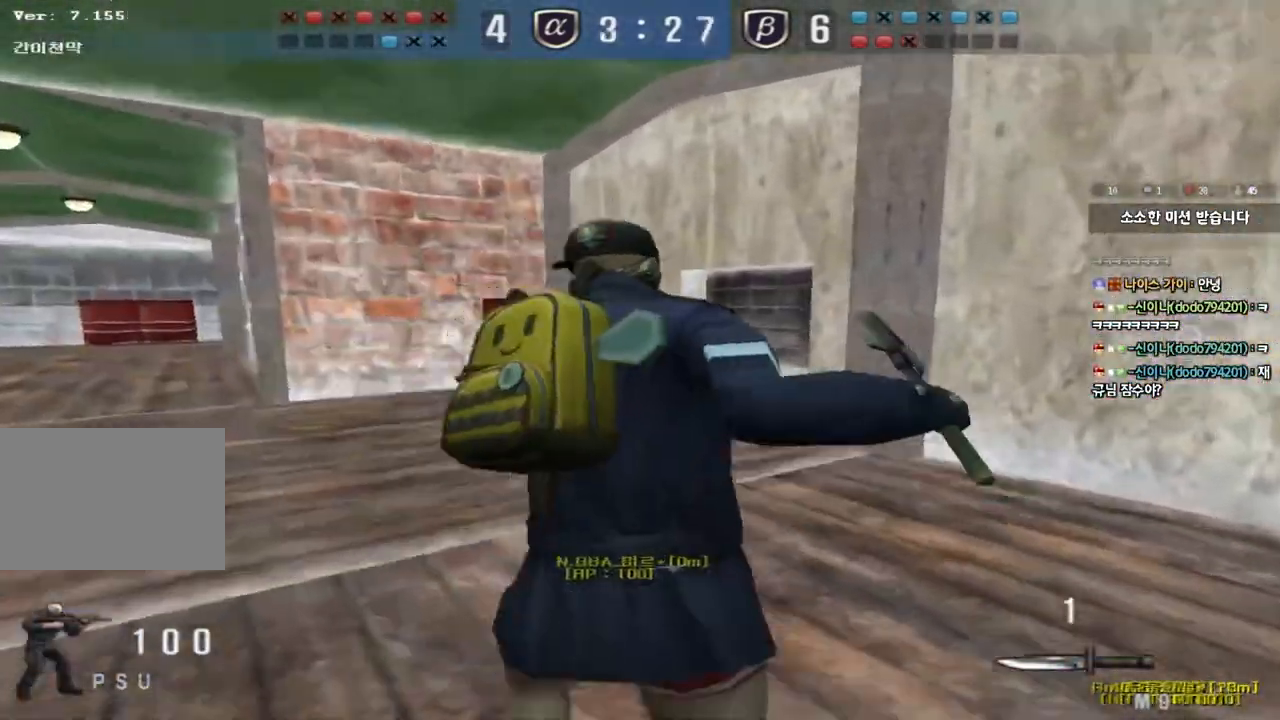
{"keys": ["a", "w"], "events": []}
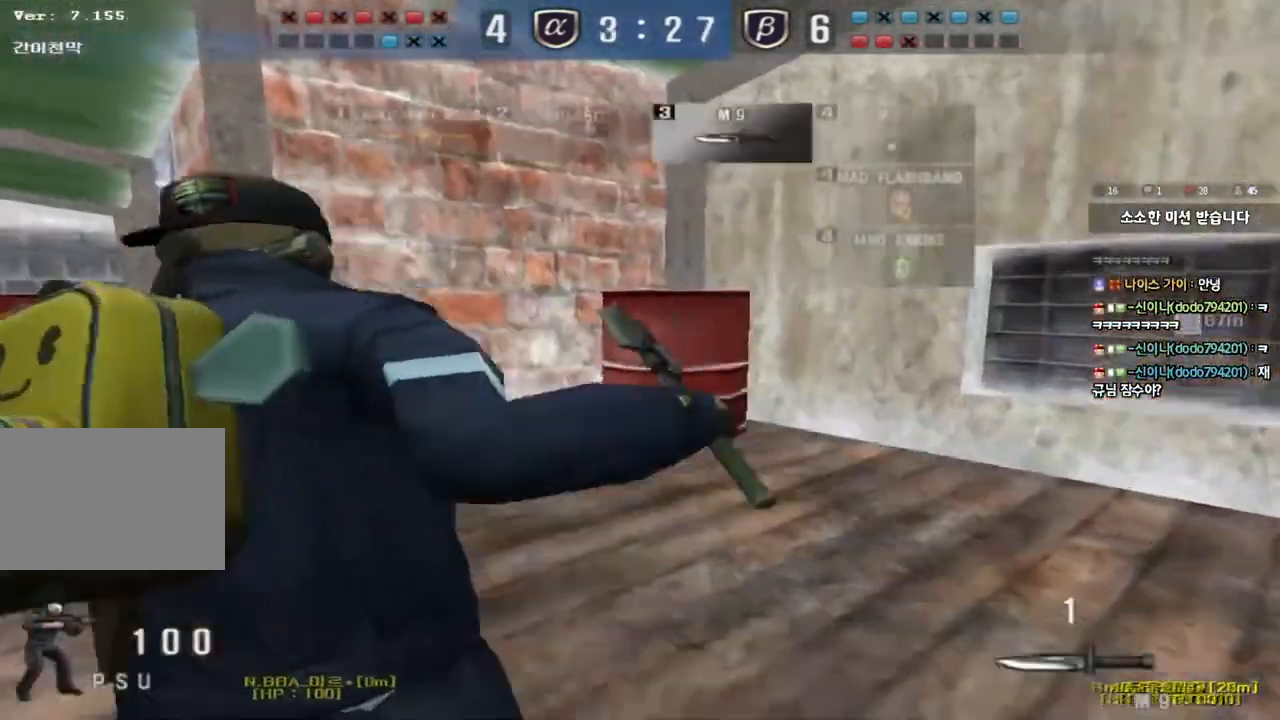
{"keys": ["a", "w"], "events": []}
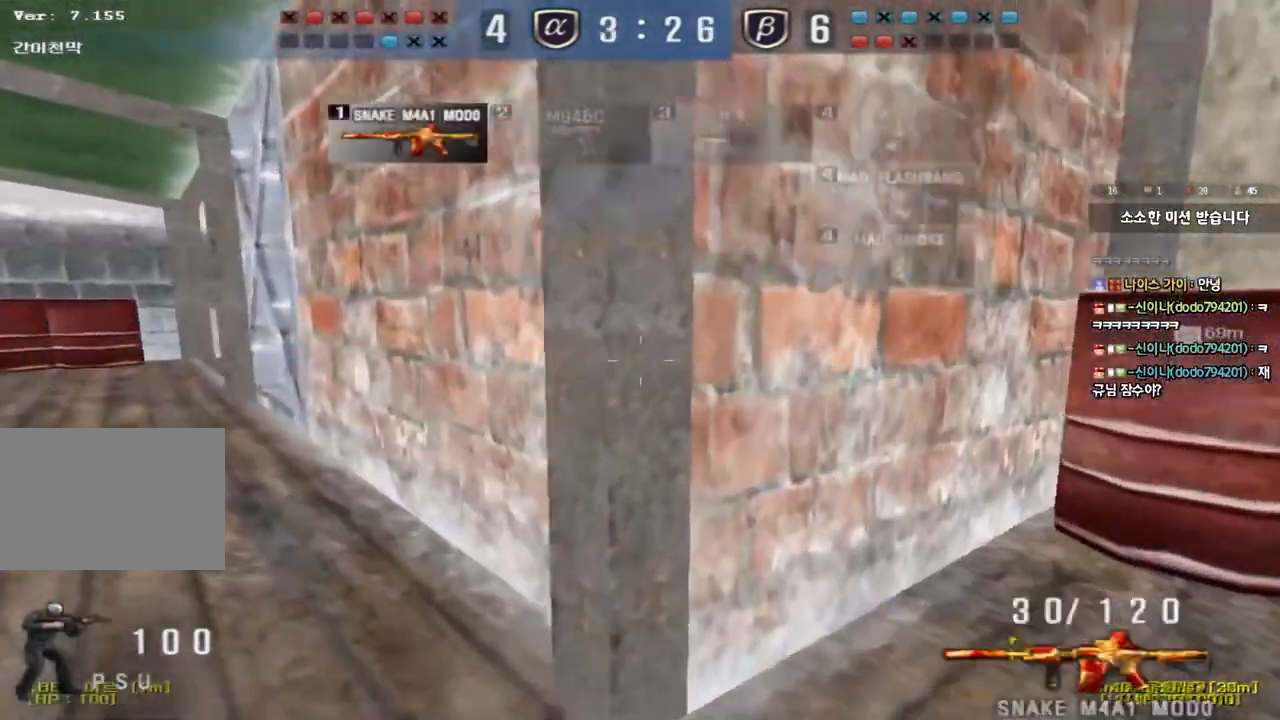
{"keys": ["a", "w"], "events": []}
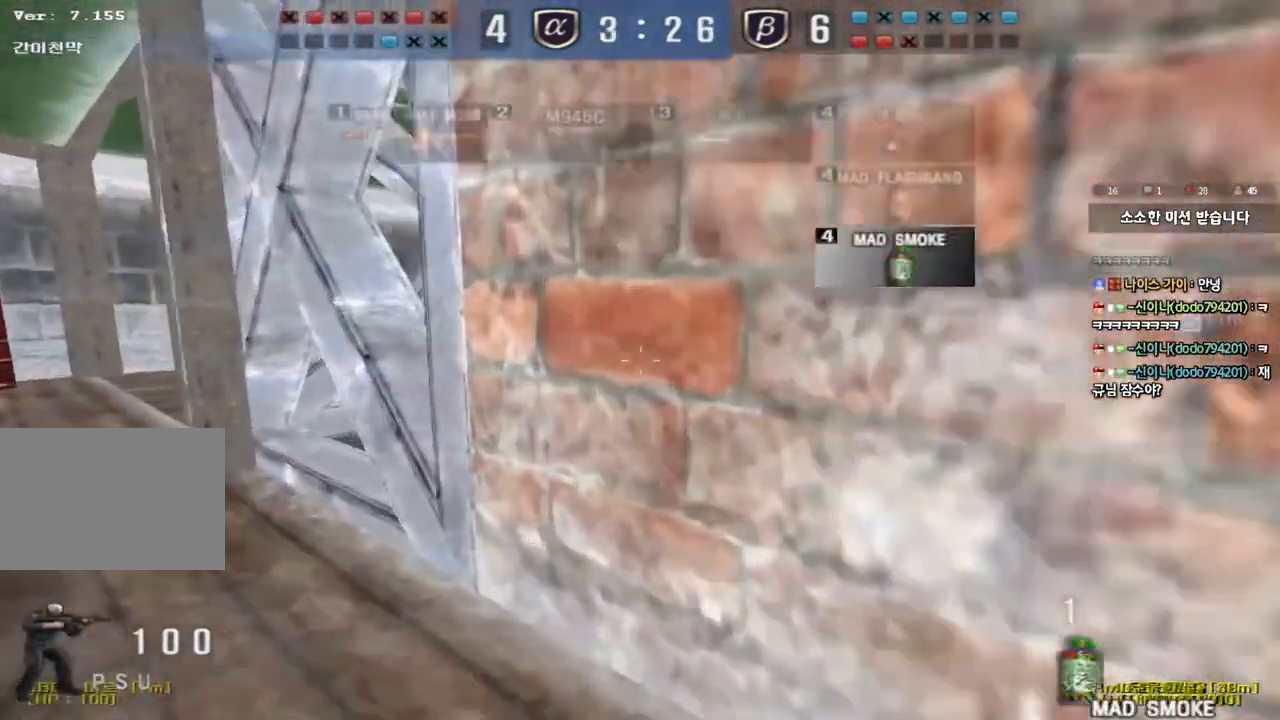
{"keys": ["a", "w"], "events": []}
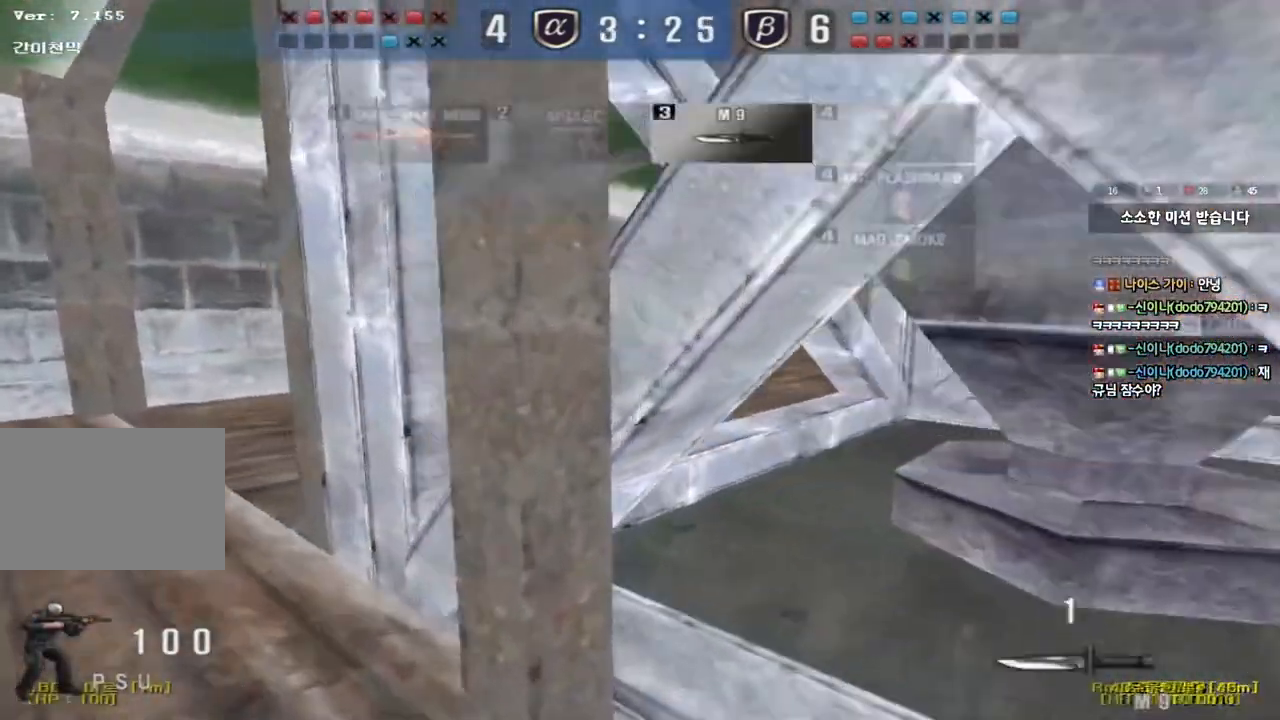
{"keys": ["d", "w"], "events": [[450, "a", "up"], [500, "d", "down"]]}
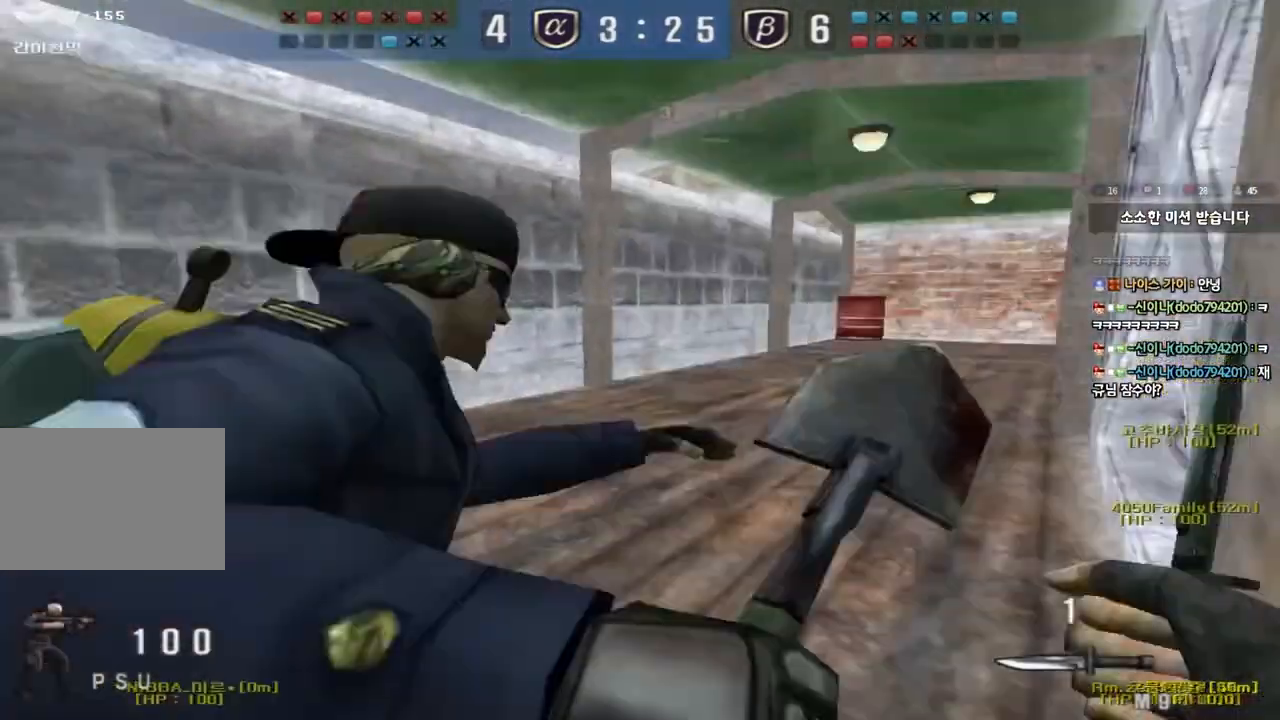
{"keys": ["d", "tab", "w"], "events": [[100, "tab", "down"]]}
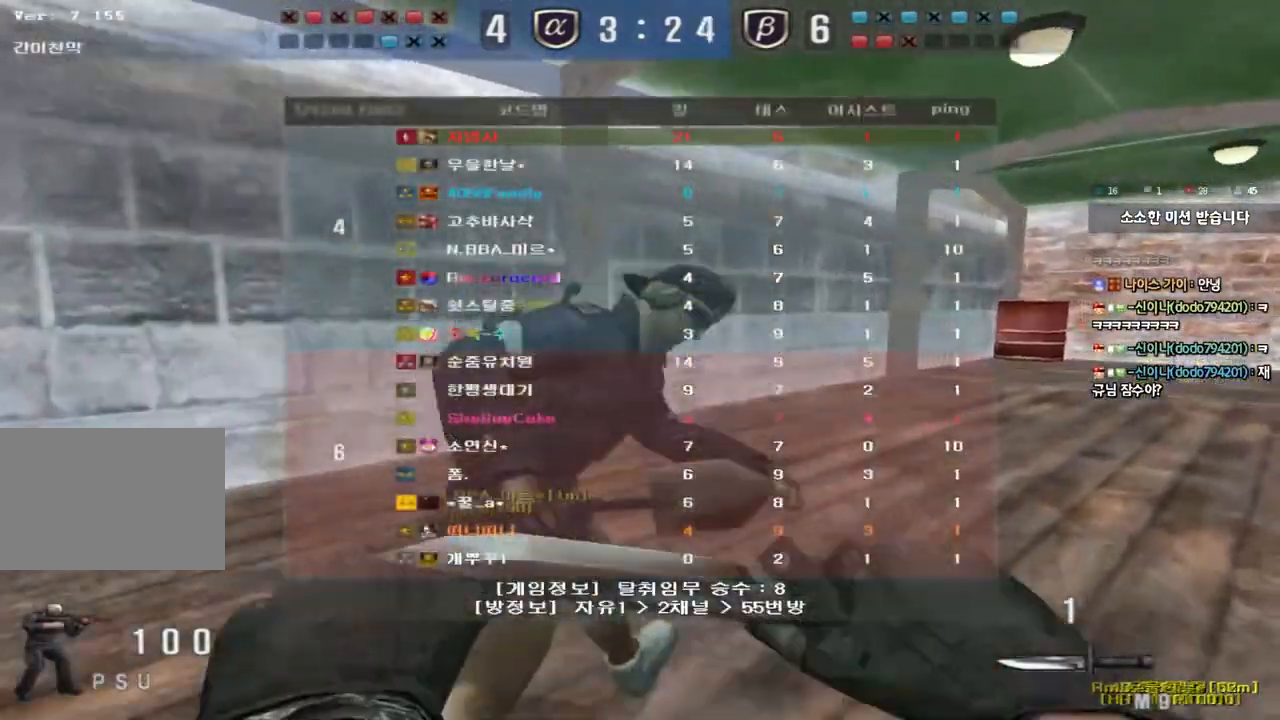
{"keys": ["d", "tab", "w"], "events": []}
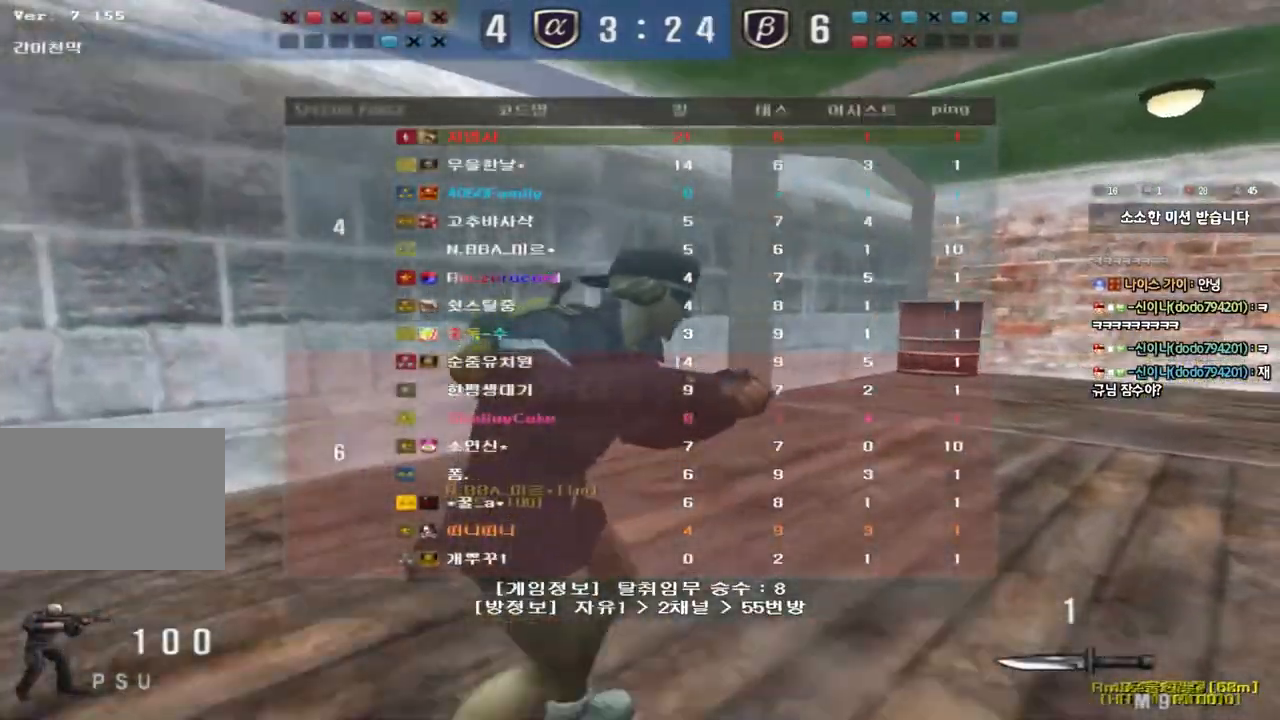
{"keys": ["d", "tab", "w"], "events": []}
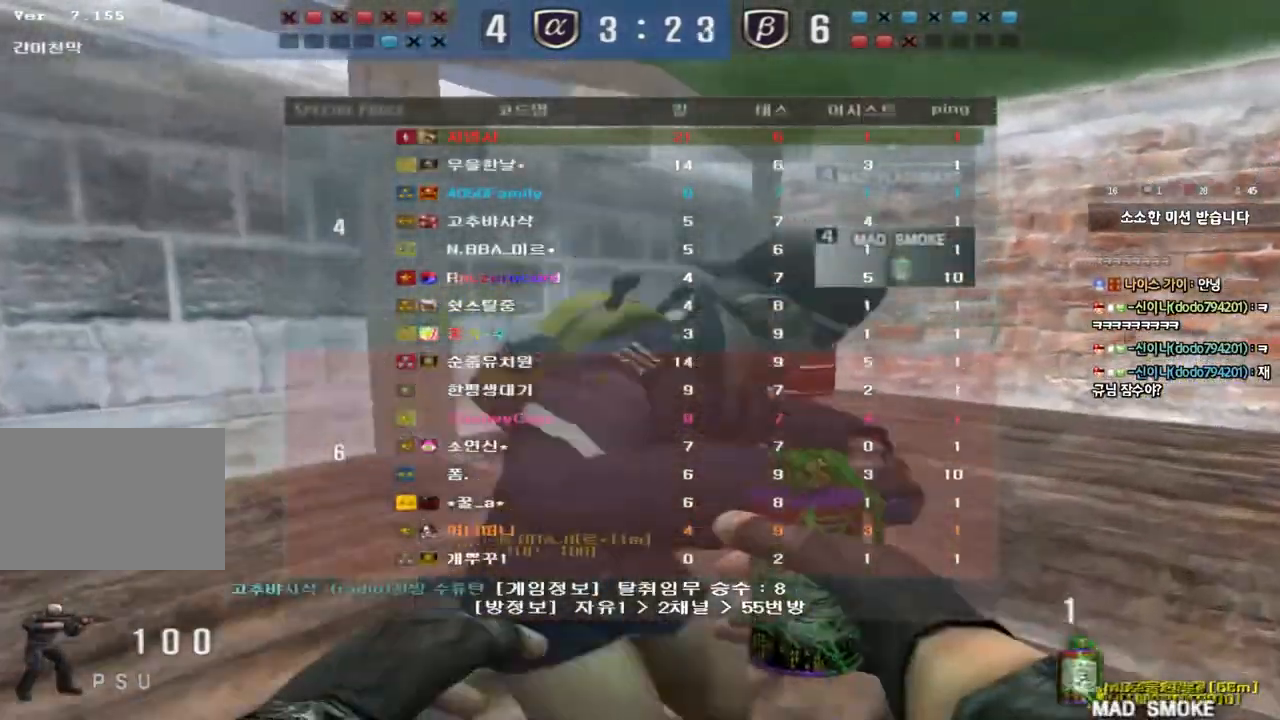
{"keys": ["d", "tab", "w"], "events": []}
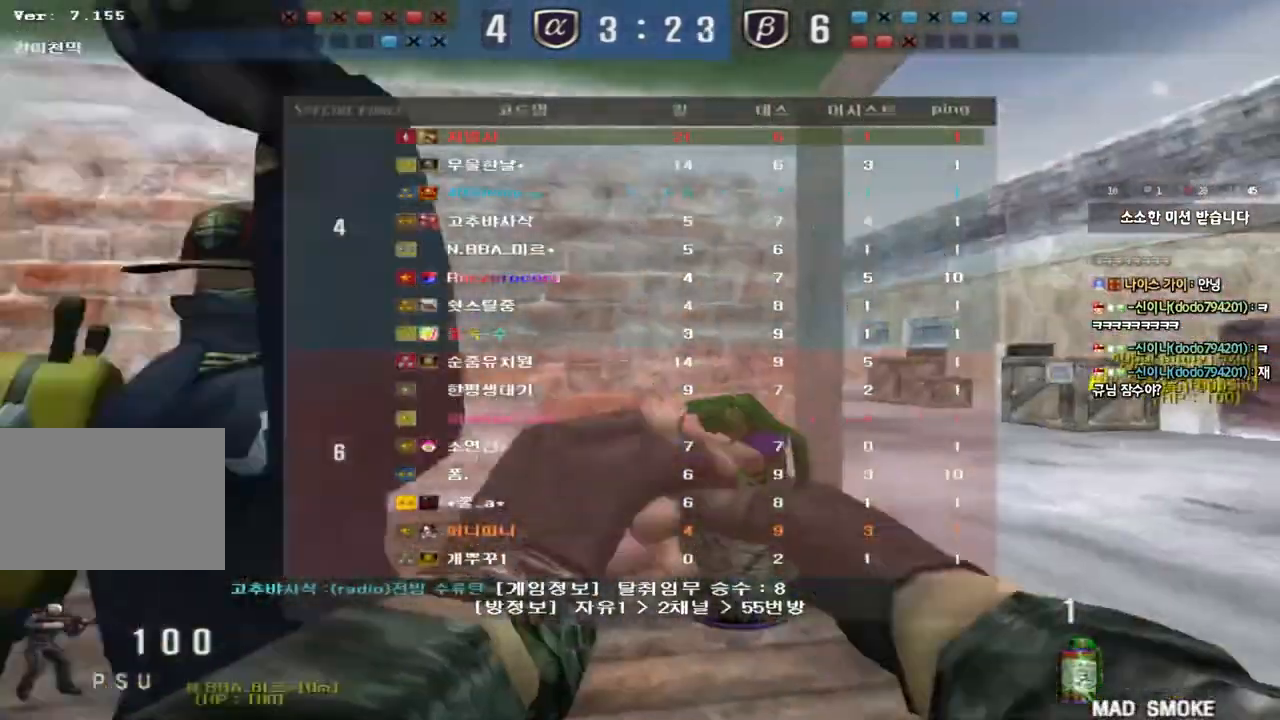
{"keys": ["d", "space", "w"], "events": [[17, "tab", "up"], [500, "space", "down"]]}
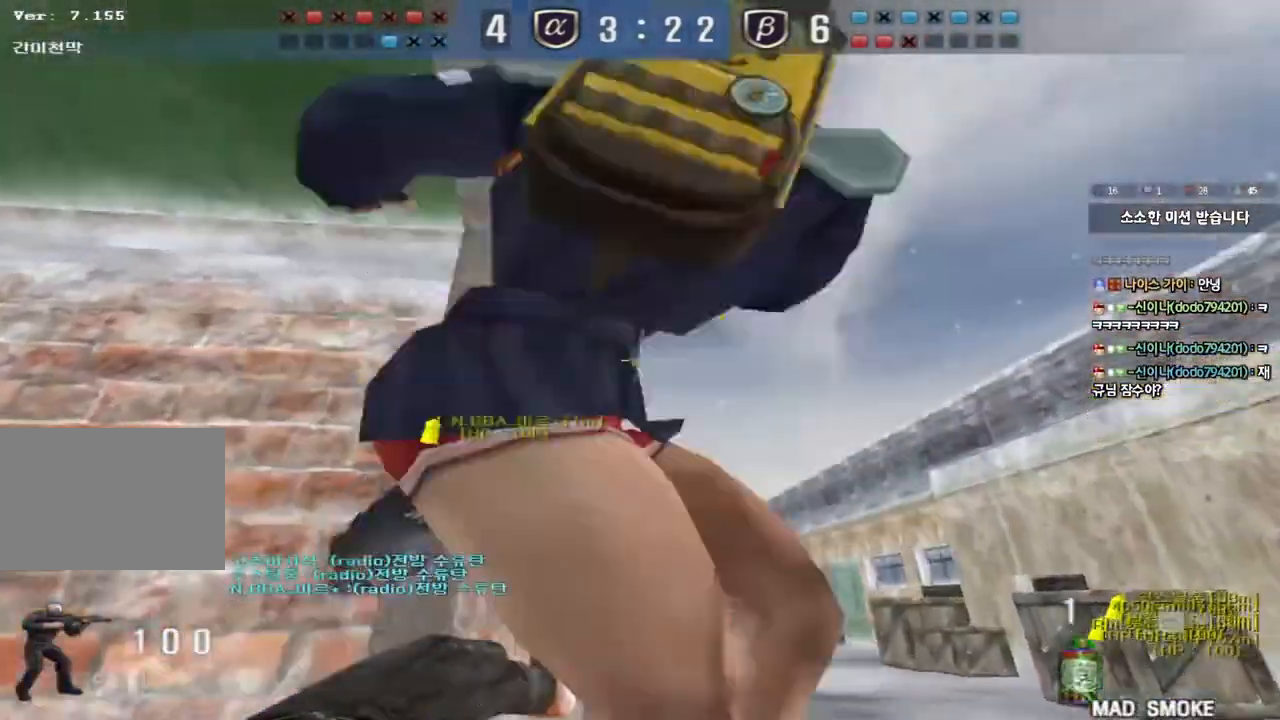
{"keys": [], "events": [[150, "d", "up"], [150, "space", "up"], [150, "w", "up"]]}
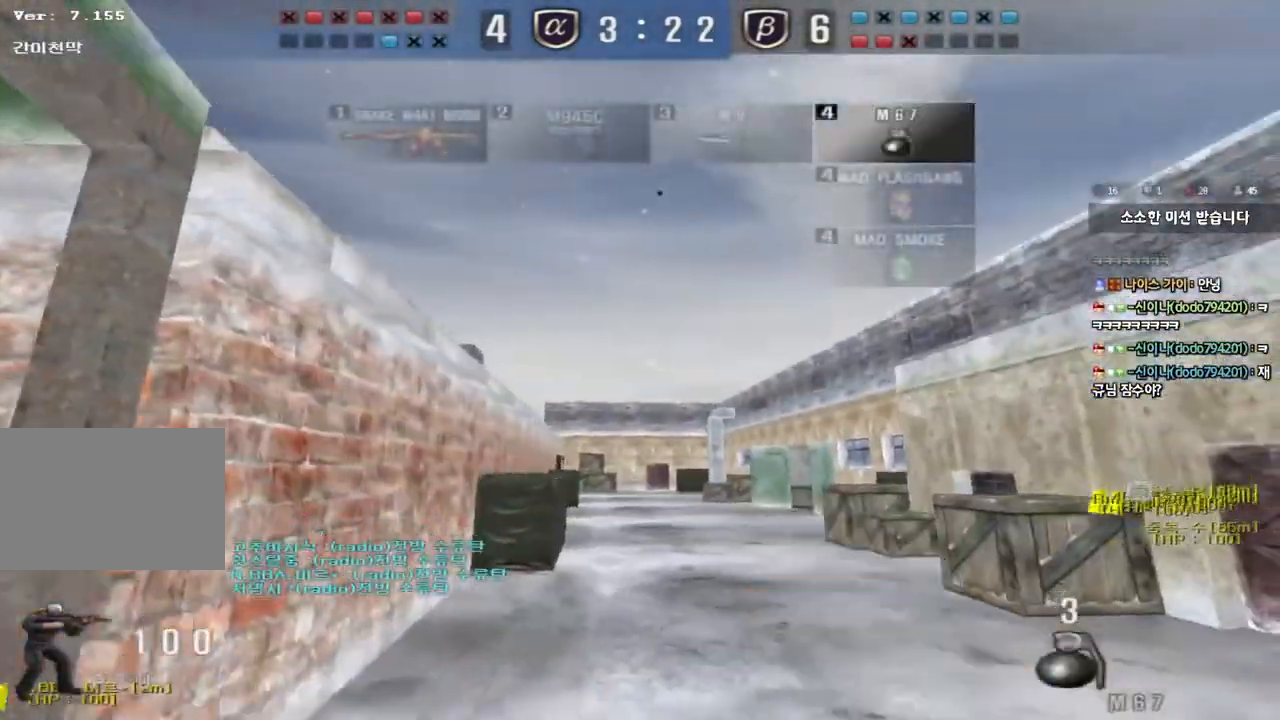
{"keys": ["a", "w"], "events": [[83, "w", "down"], [100, "a", "down"]]}
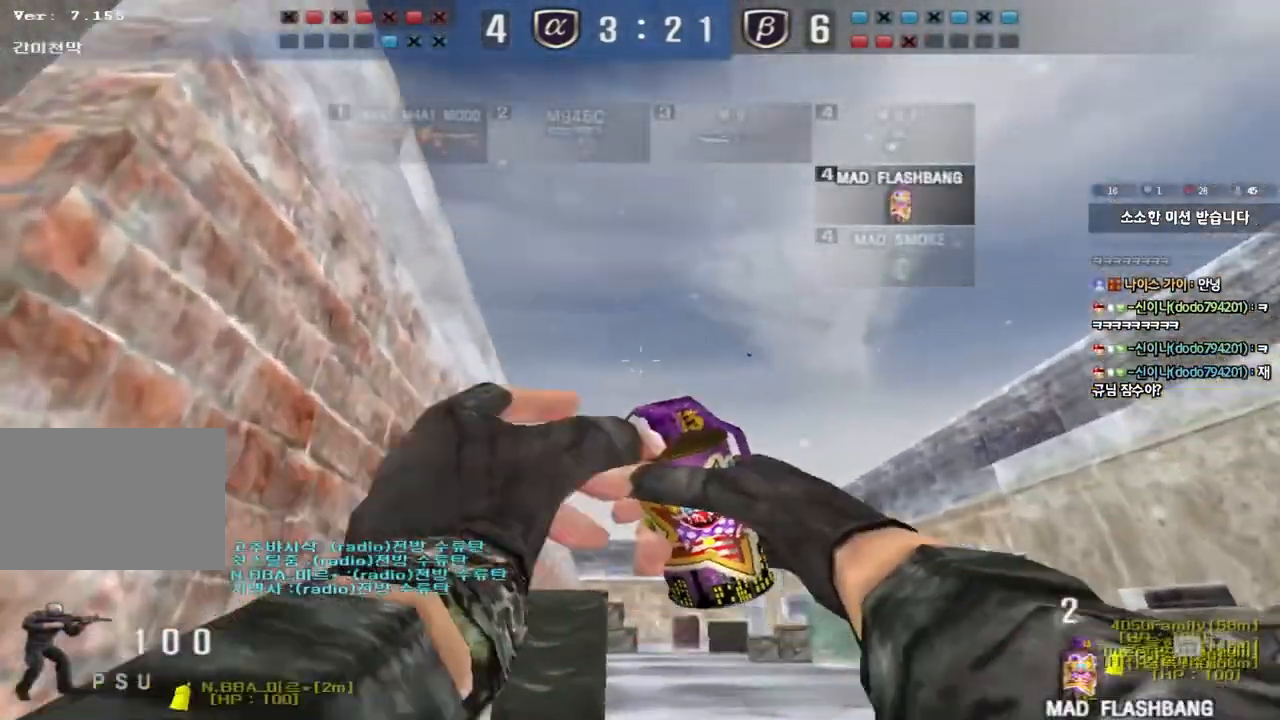
{"keys": ["w"], "events": [[50, "a", "up"]]}
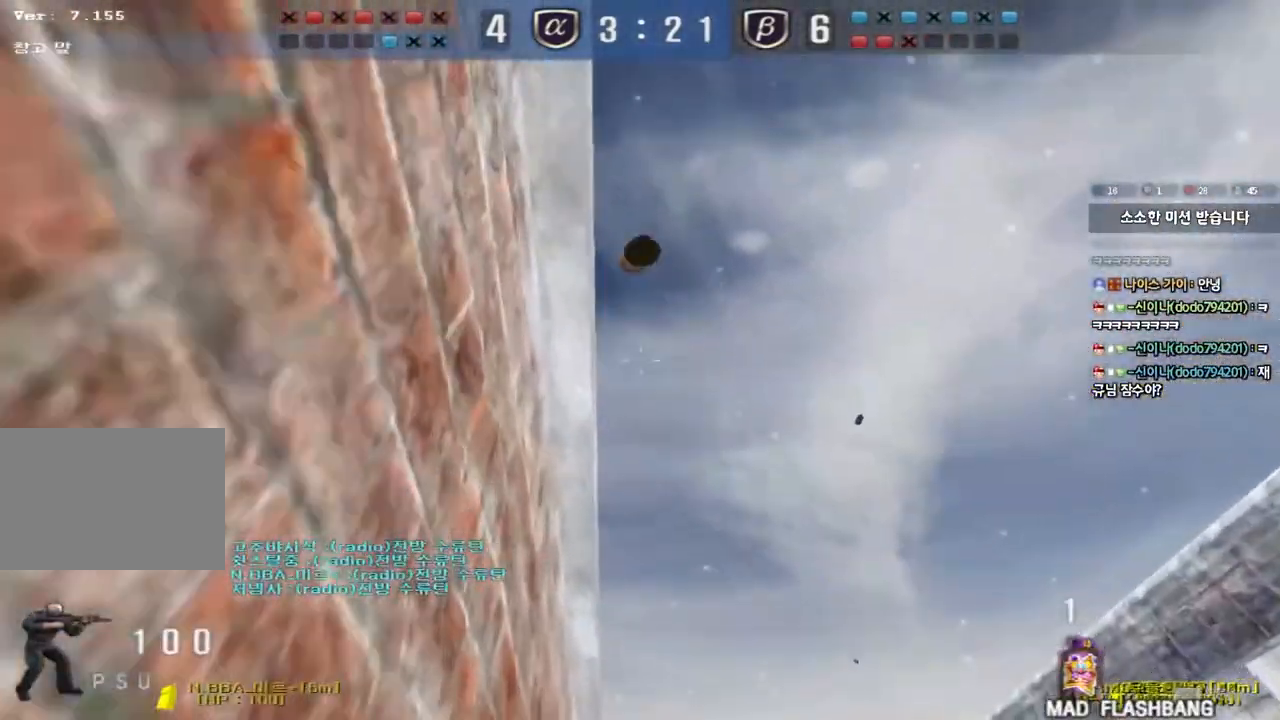
{"keys": ["a", "w"], "events": [[300, "a", "down"]]}
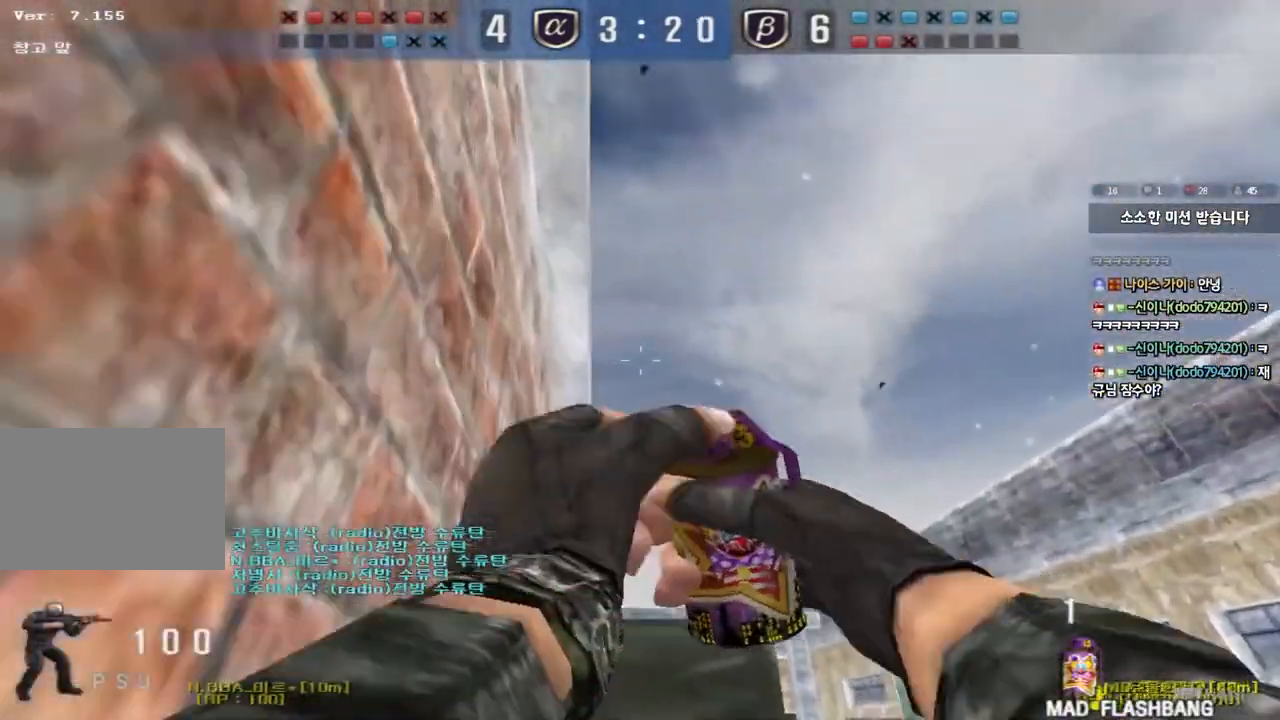
{"keys": ["a", "w"], "events": []}
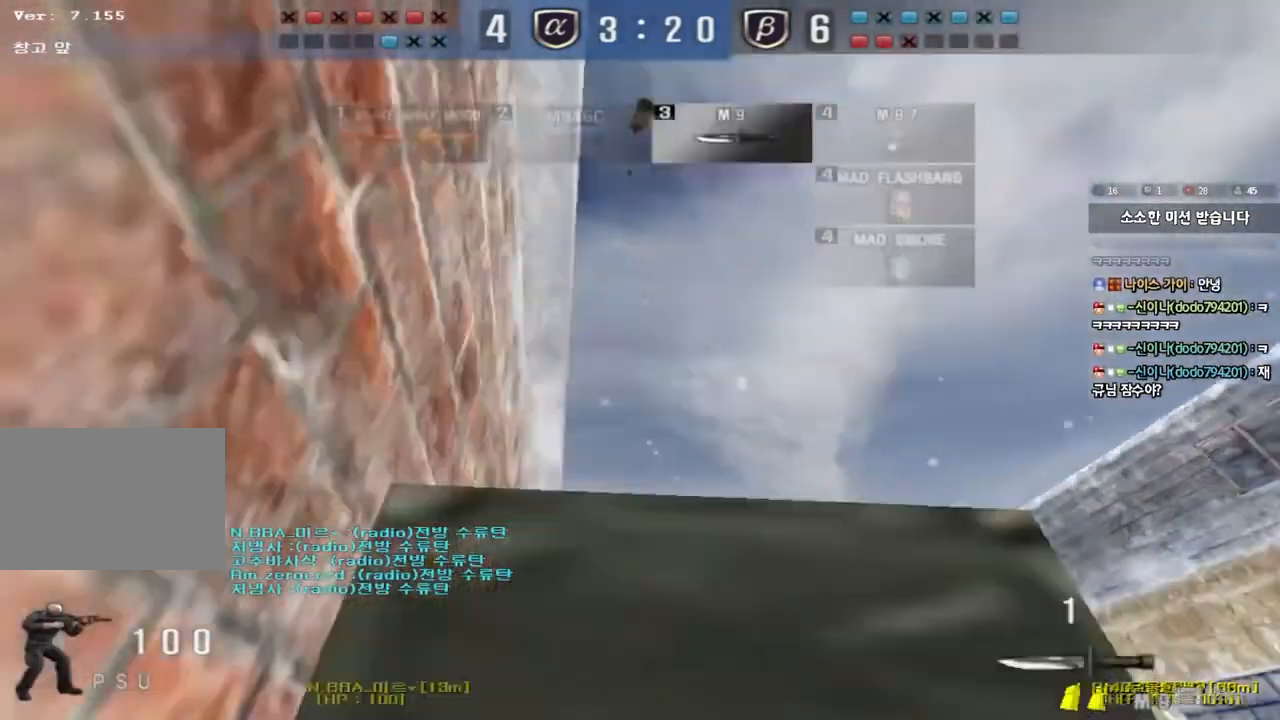
{"keys": ["a", "shift", "w"], "events": [[267, "shift", "down"]]}
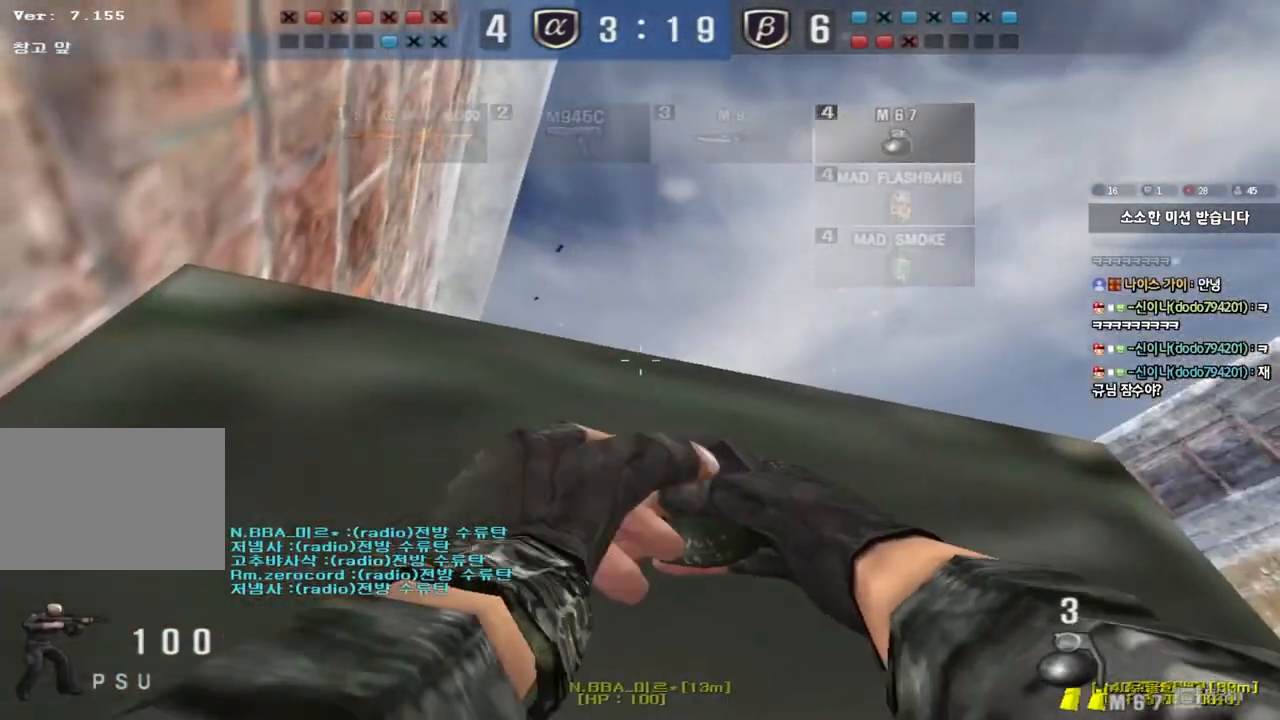
{"keys": ["a", "shift", "w"], "events": []}
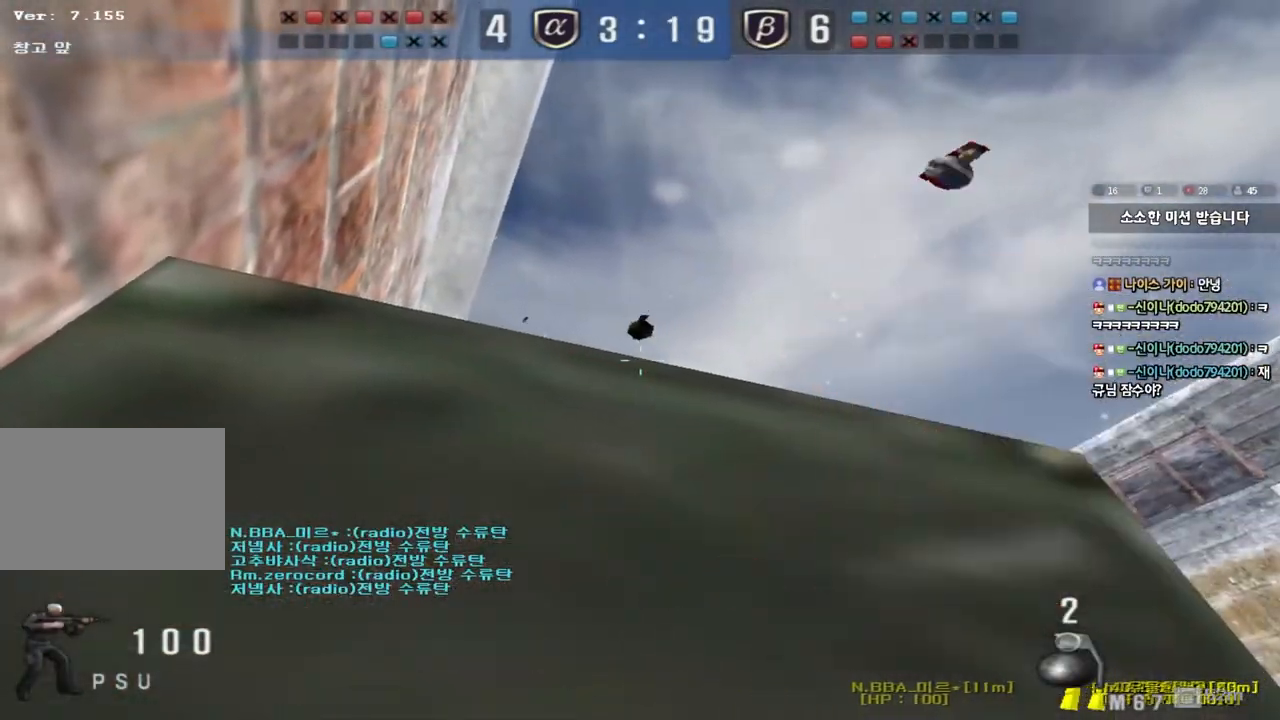
{"keys": ["a", "shift", "w"], "events": []}
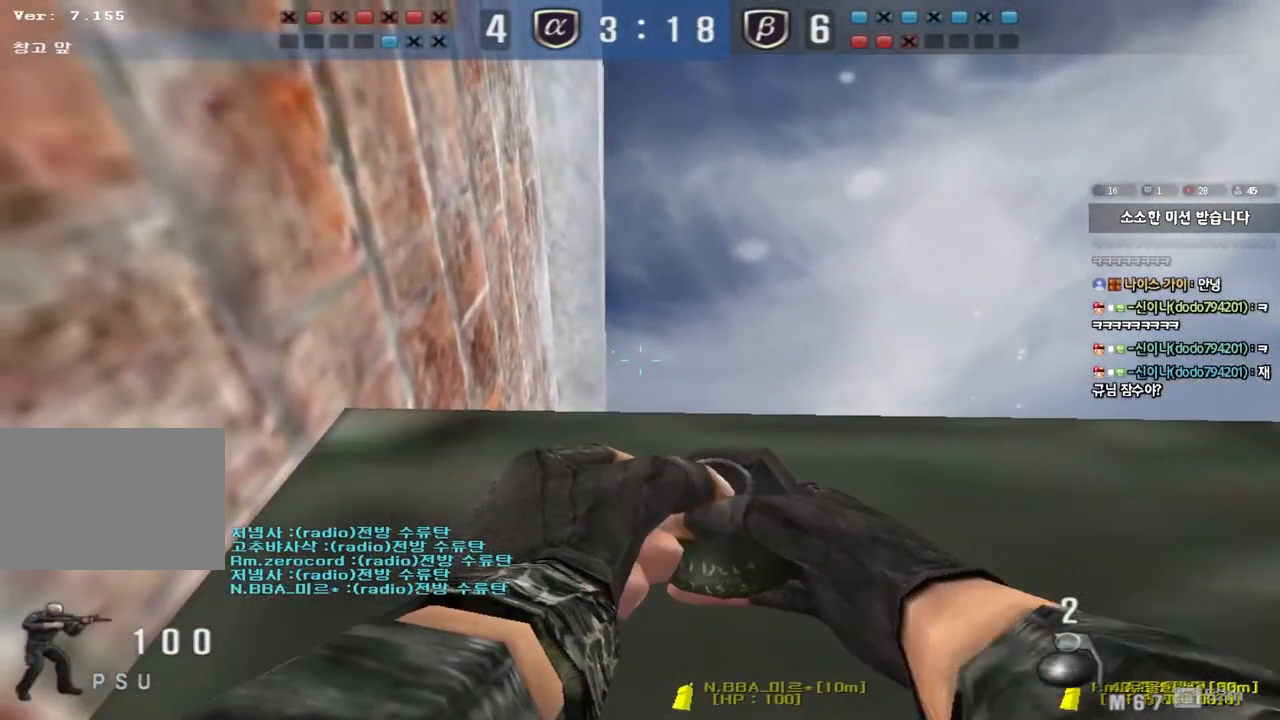
{"keys": ["d", "w"], "events": [[467, "a", "up"], [467, "d", "down"], [483, "shift", "up"]]}
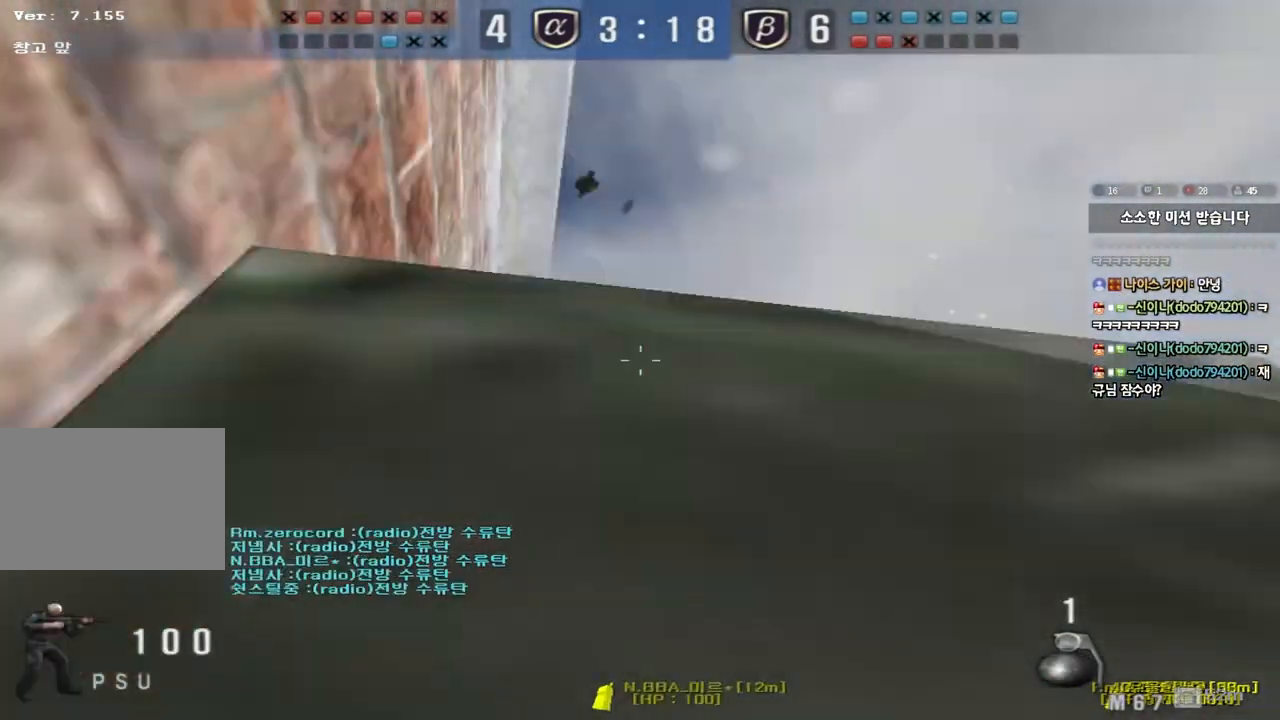
{"keys": ["d", "w"], "events": []}
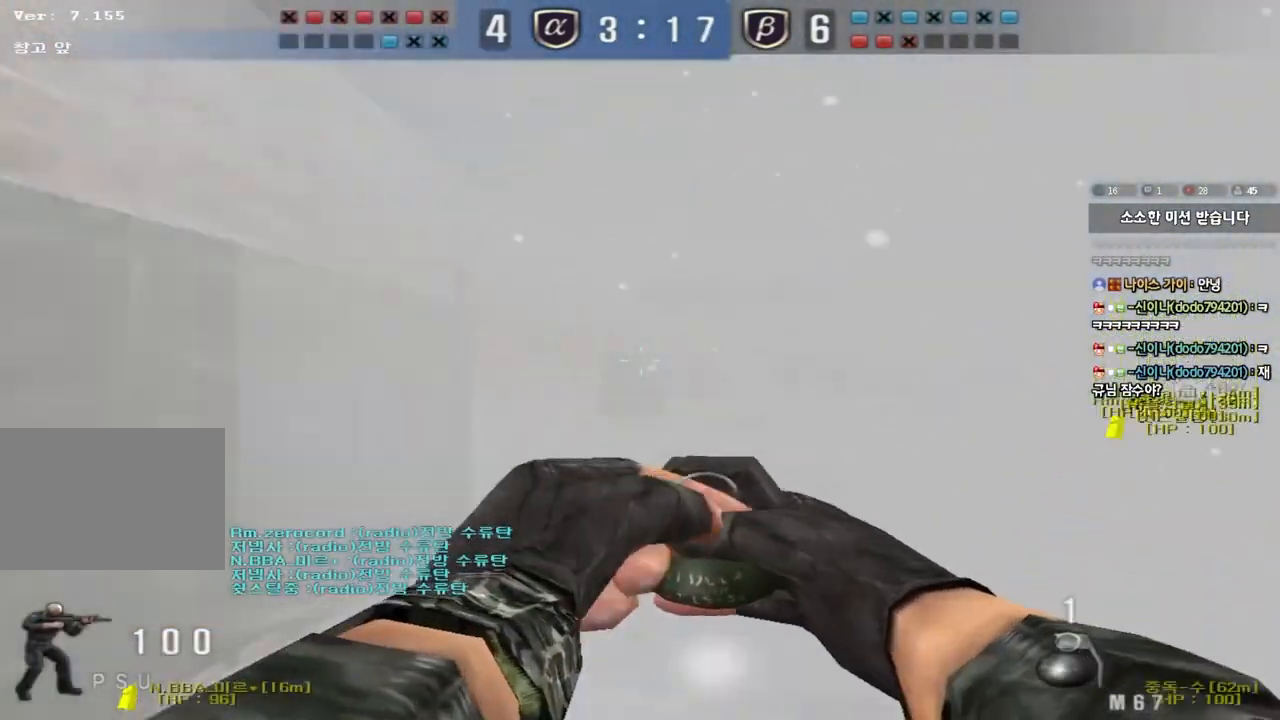
{"keys": ["a", "w"], "events": [[350, "space", "down"], [417, "a", "down"], [433, "d", "up"], [450, "space", "up"]]}